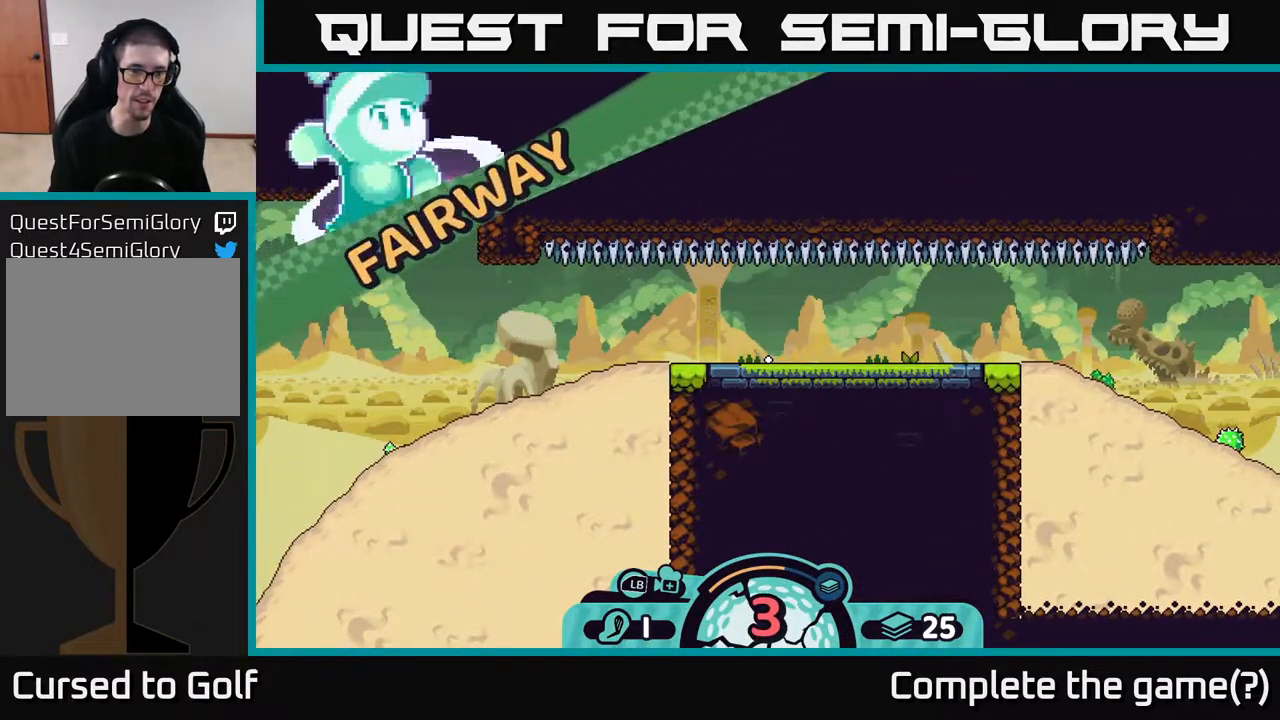
Gameplay with a controller (Xbox layout); each line is a JSON object with the inputs held at the frame after it. "events" lists button and stick changes between this image and that frame as [ms after this image, input, new state], when the widget could be followed in between.
{"buttons": [], "left_stick": "center", "right_stick": "center", "events": [[50, "right_stick", "left"], [433, "right_stick", "center"]]}
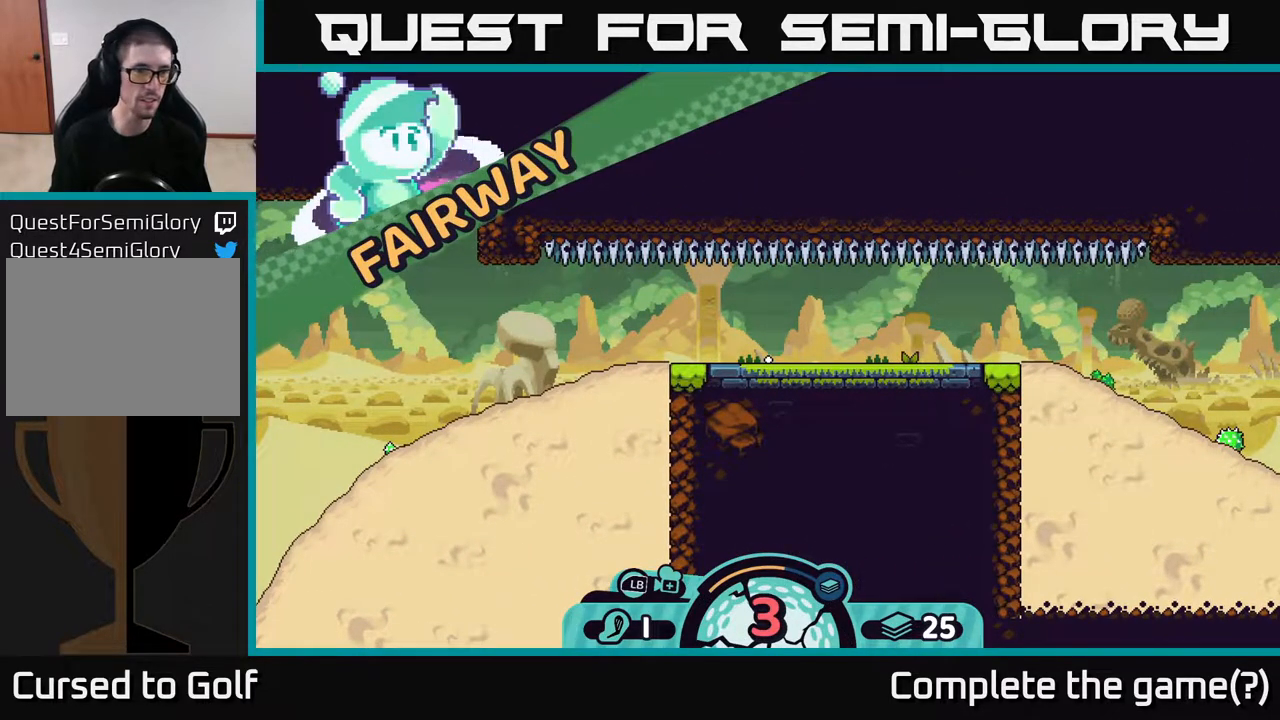
{"buttons": [], "left_stick": "center", "right_stick": "left", "events": [[167, "right_stick", "left"]]}
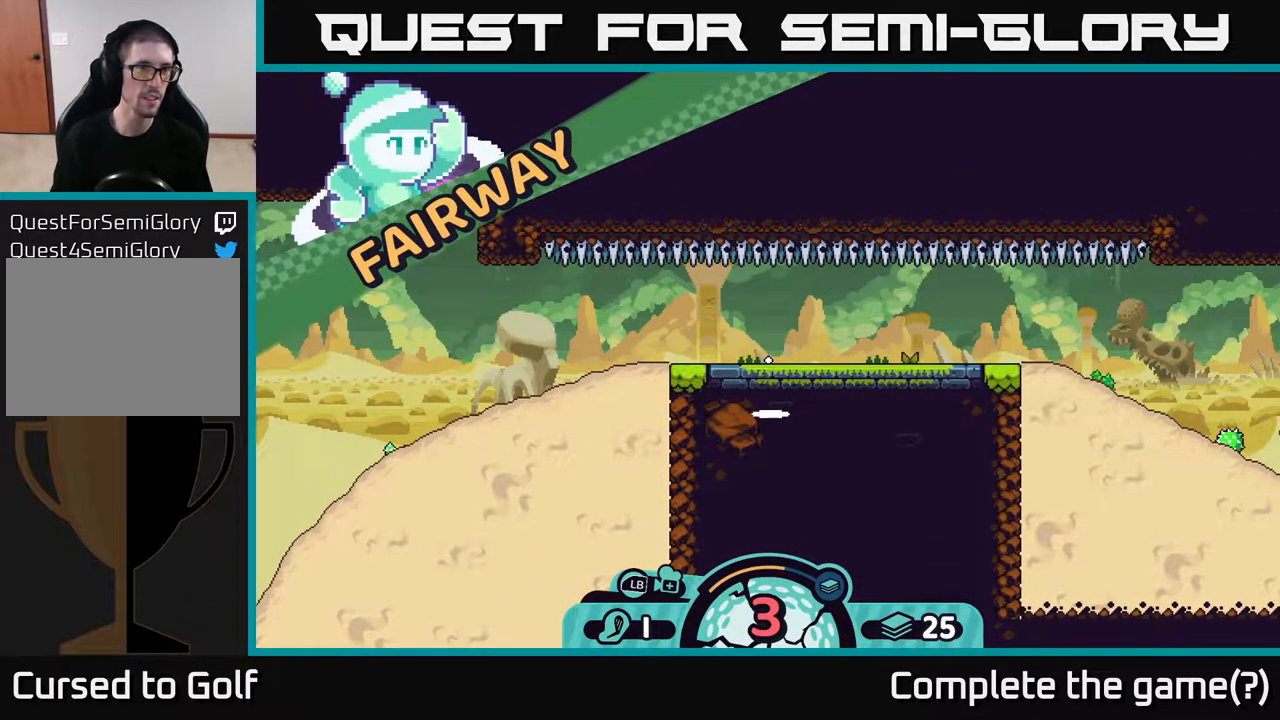
{"buttons": [], "left_stick": "center", "right_stick": "up-left", "events": [[483, "right_stick", "up-left"]]}
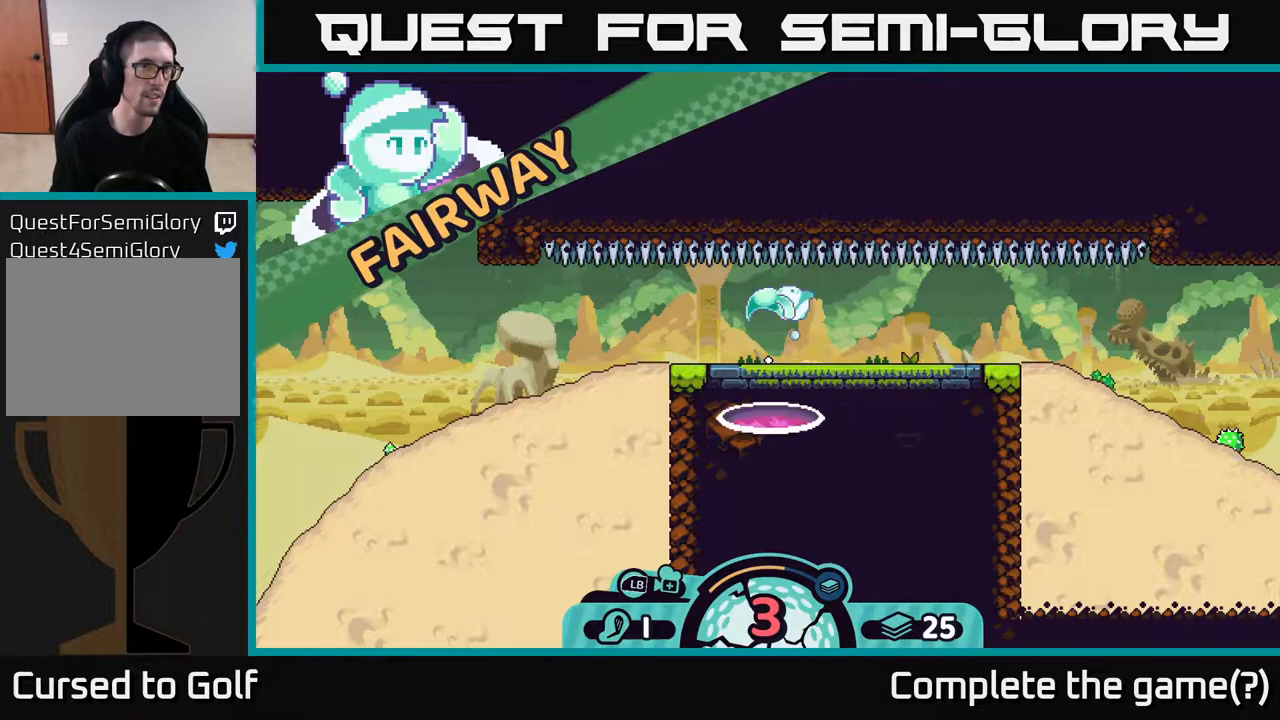
{"buttons": [], "left_stick": "center", "right_stick": "left", "events": [[83, "right_stick", "left"], [283, "right_stick", "up-left"], [383, "right_stick", "left"]]}
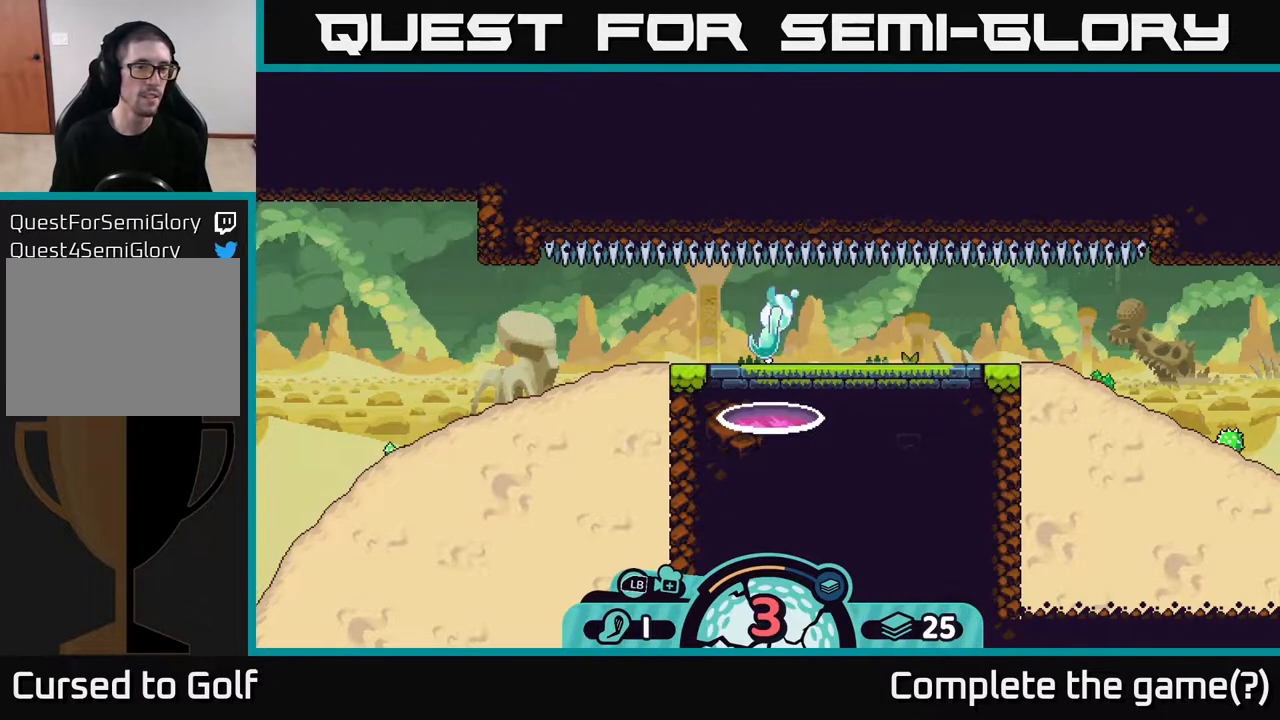
{"buttons": [], "left_stick": "center", "right_stick": "center", "events": [[67, "right_stick", "up-left"], [267, "right_stick", "center"]]}
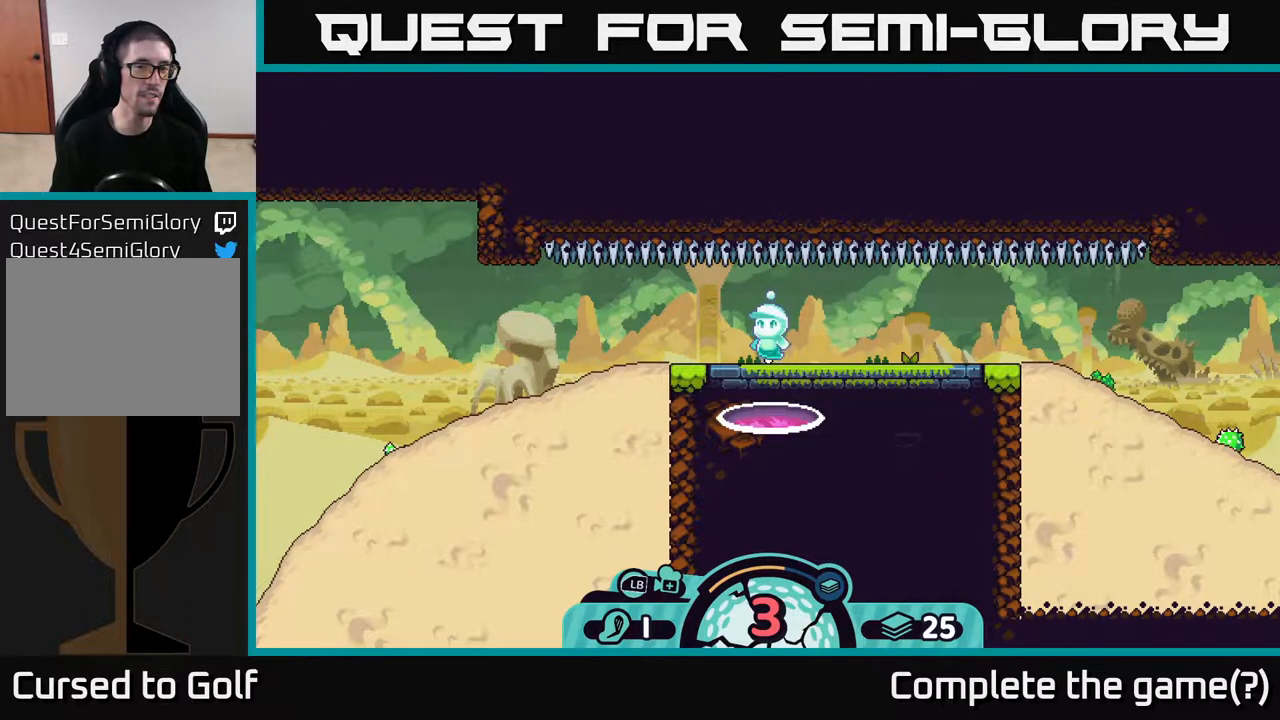
{"buttons": [], "left_stick": "center", "right_stick": "center", "events": [[17, "right_stick", "left"], [350, "right_stick", "center"]]}
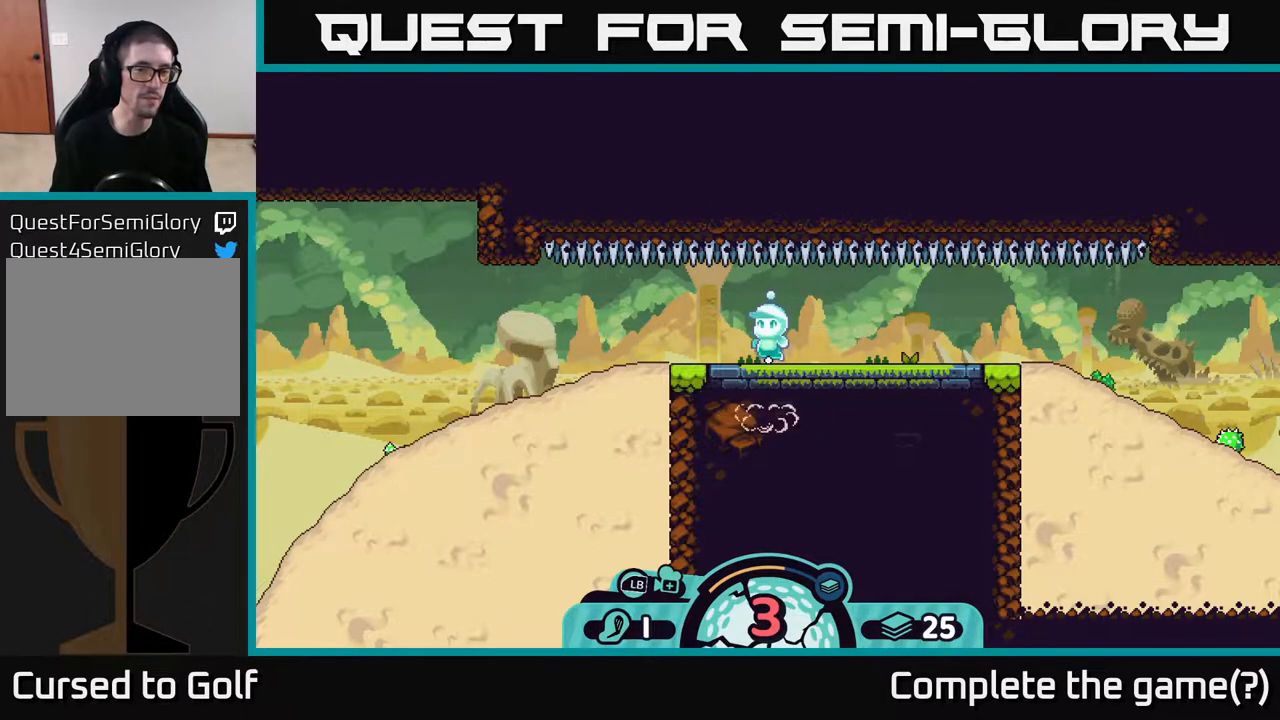
{"buttons": [], "left_stick": "left", "right_stick": "left", "events": [[217, "left_stick", "left"], [217, "right_stick", "left"]]}
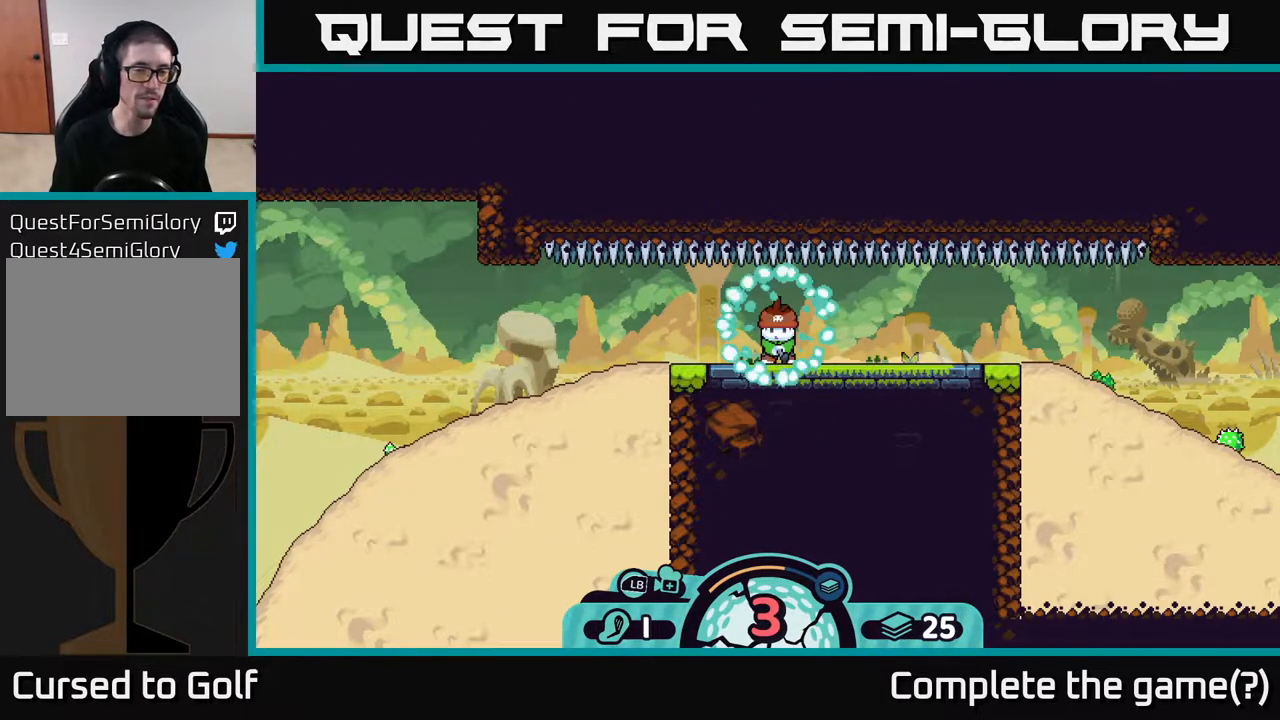
{"buttons": [], "left_stick": "down-left", "right_stick": "up-left", "events": [[83, "right_stick", "center"], [183, "right_stick", "down-left"], [400, "left_stick", "down-left"], [500, "right_stick", "up-left"]]}
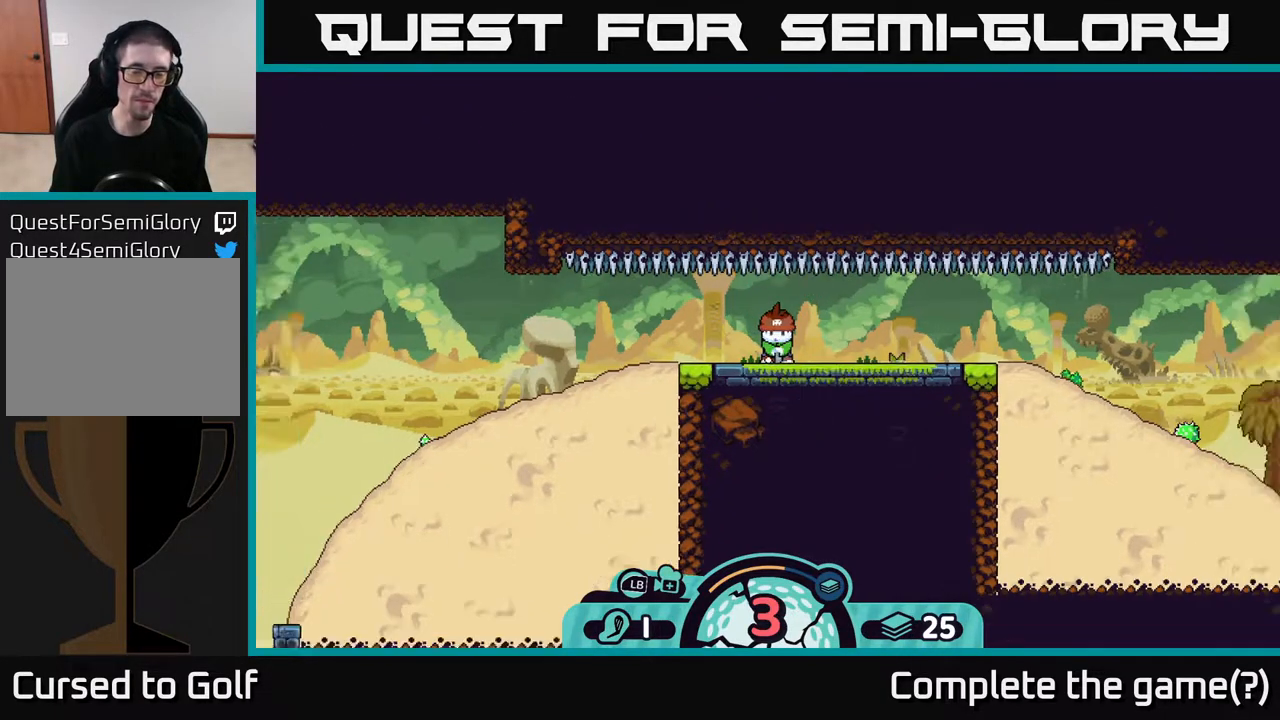
{"buttons": [], "left_stick": "down-left", "right_stick": "left", "events": [[83, "left_stick", "left"], [83, "right_stick", "center"], [300, "left_stick", "down-left"], [350, "right_stick", "down-left"], [433, "right_stick", "left"]]}
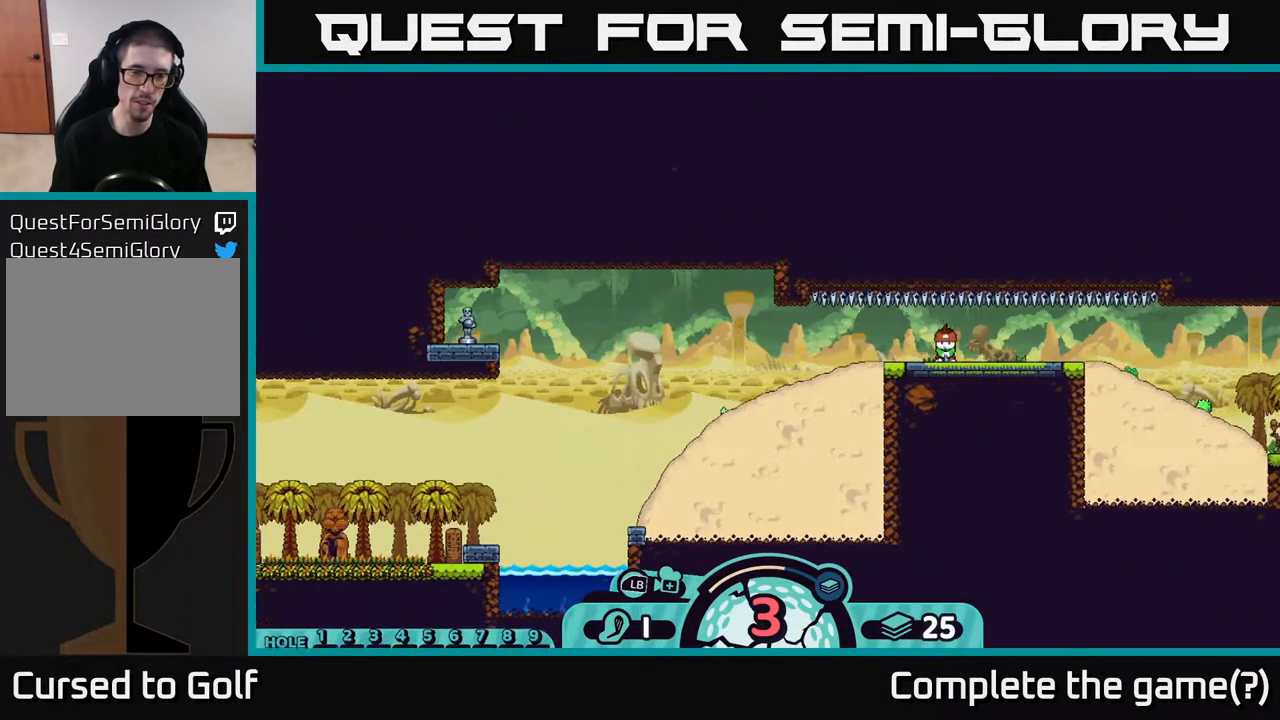
{"buttons": [], "left_stick": "down-right", "right_stick": "center", "events": [[200, "right_stick", "center"], [267, "left_stick", "down-right"]]}
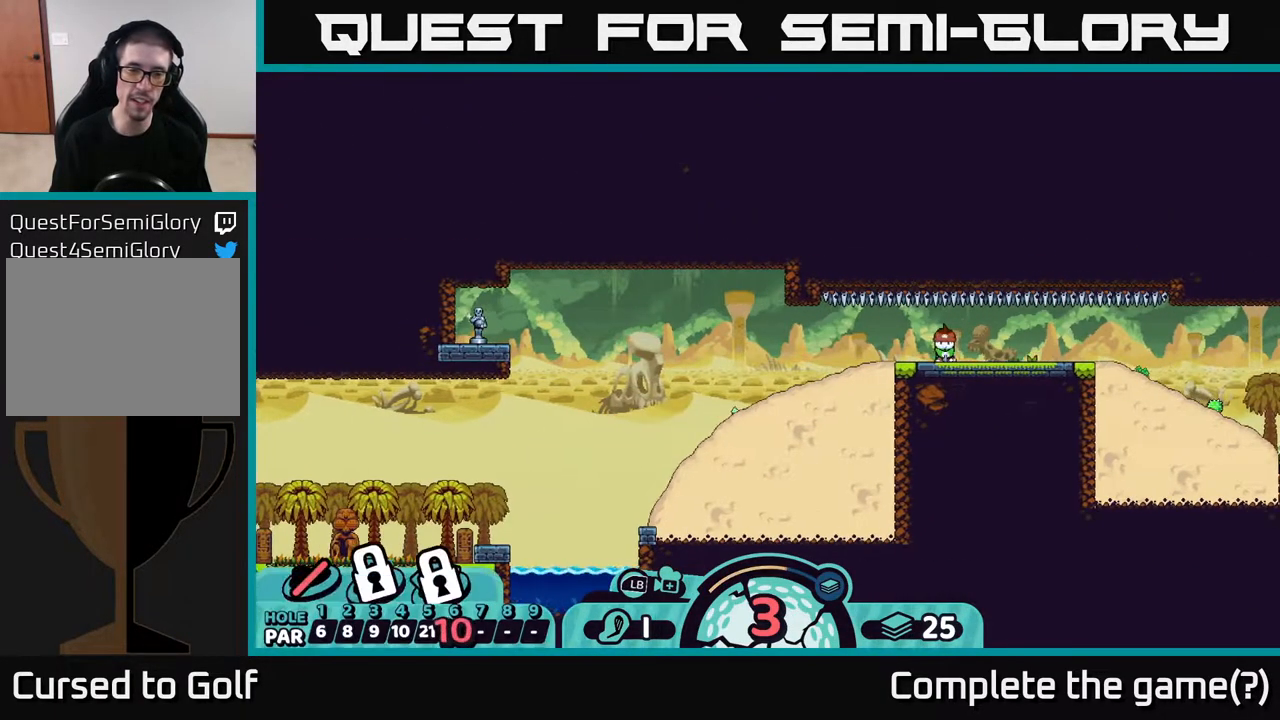
{"buttons": [], "left_stick": "left", "right_stick": "down-left", "events": [[83, "left_stick", "right"], [217, "left_stick", "left"], [383, "right_stick", "down-left"]]}
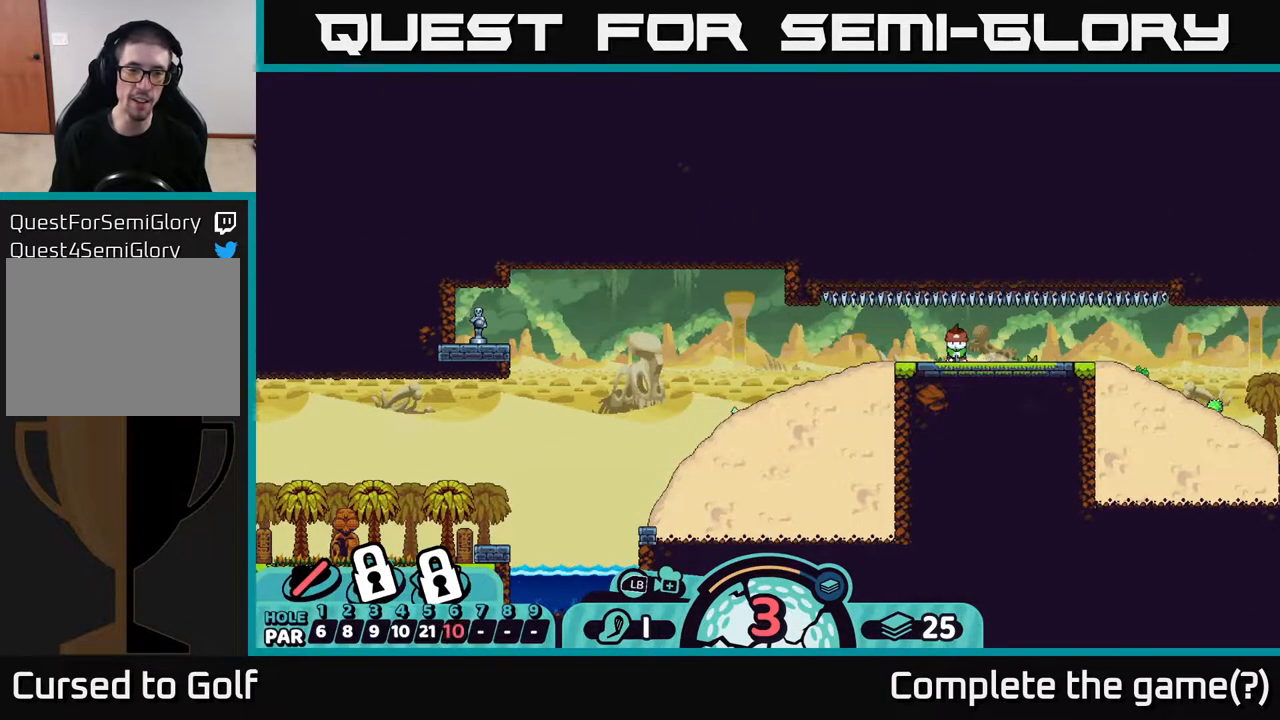
{"buttons": [], "left_stick": "center", "right_stick": "left", "events": [[267, "left_stick", "center"], [400, "right_stick", "left"]]}
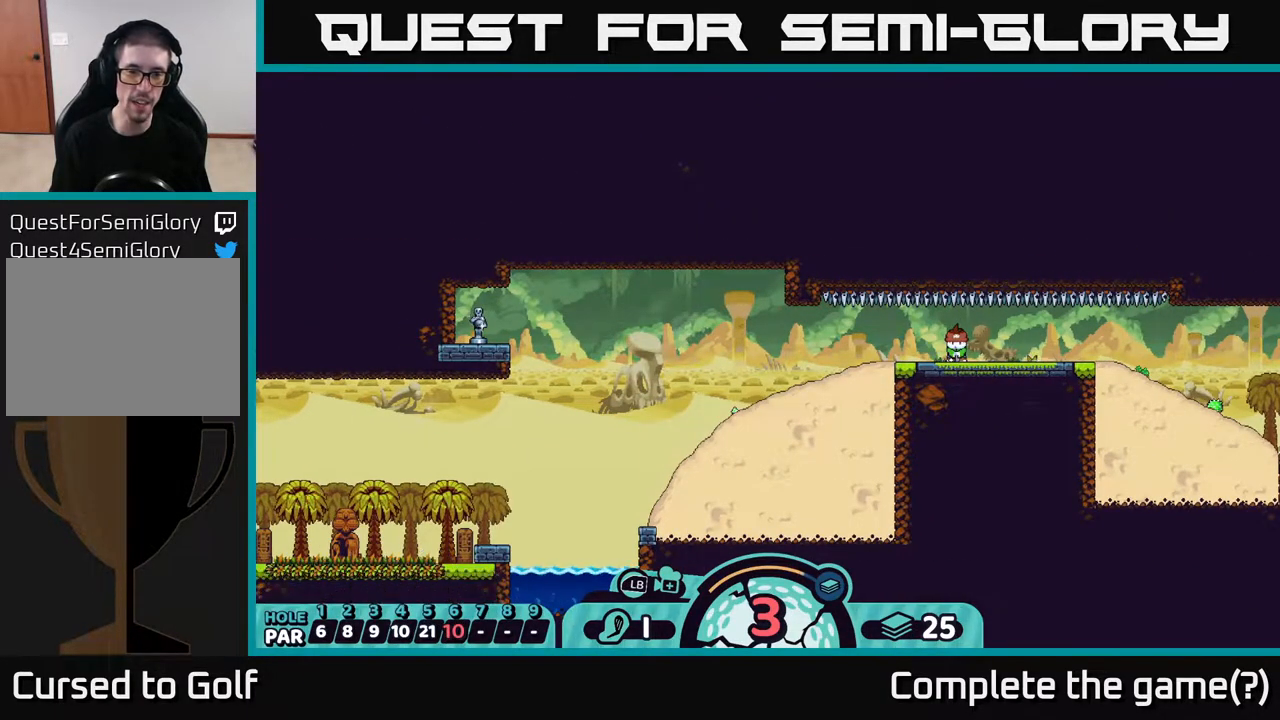
{"buttons": [], "left_stick": "down-left", "right_stick": "left", "events": [[300, "left_stick", "down-left"]]}
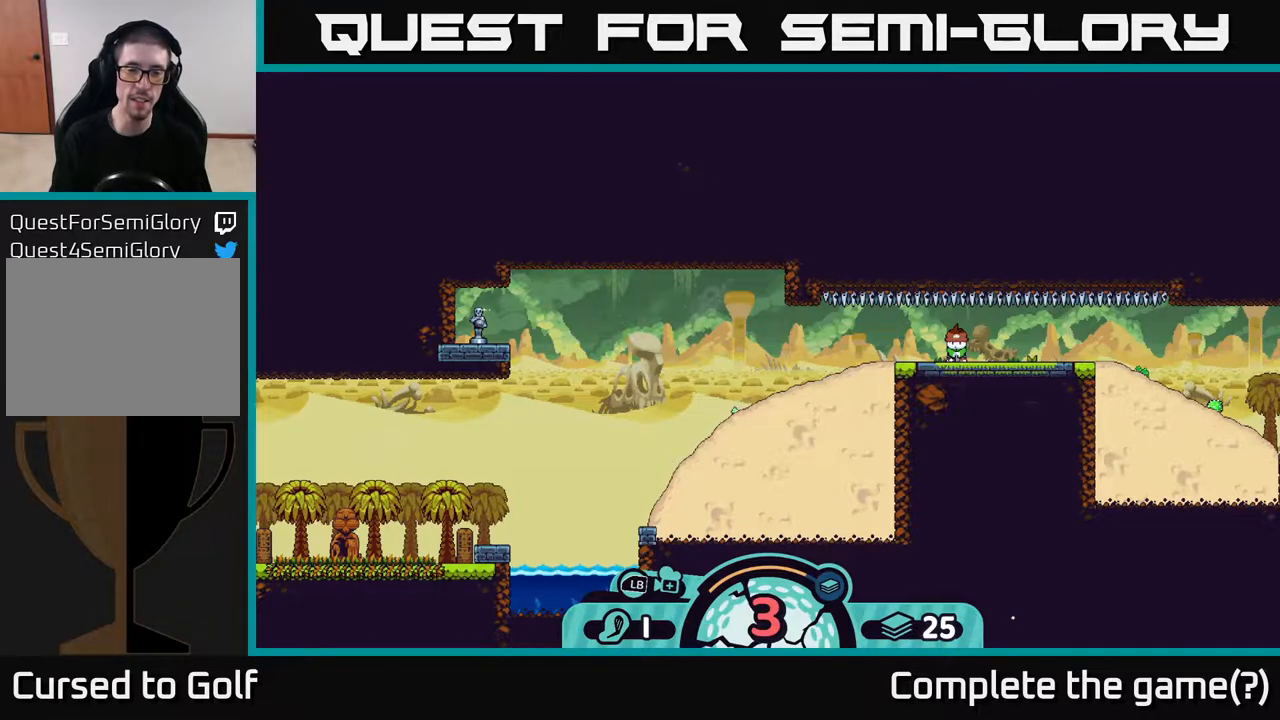
{"buttons": [], "left_stick": "center", "right_stick": "left", "events": [[367, "left_stick", "center"]]}
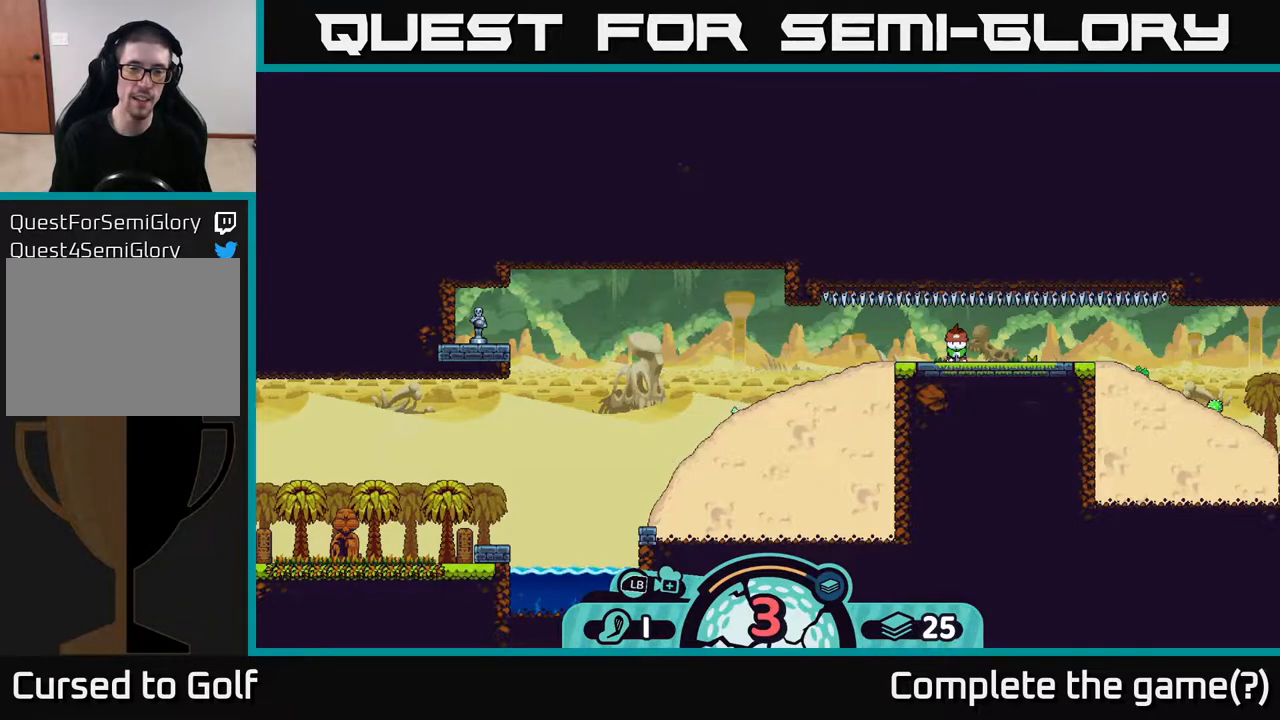
{"buttons": [], "left_stick": "center", "right_stick": "down", "events": [[267, "right_stick", "down-left"], [467, "right_stick", "down"]]}
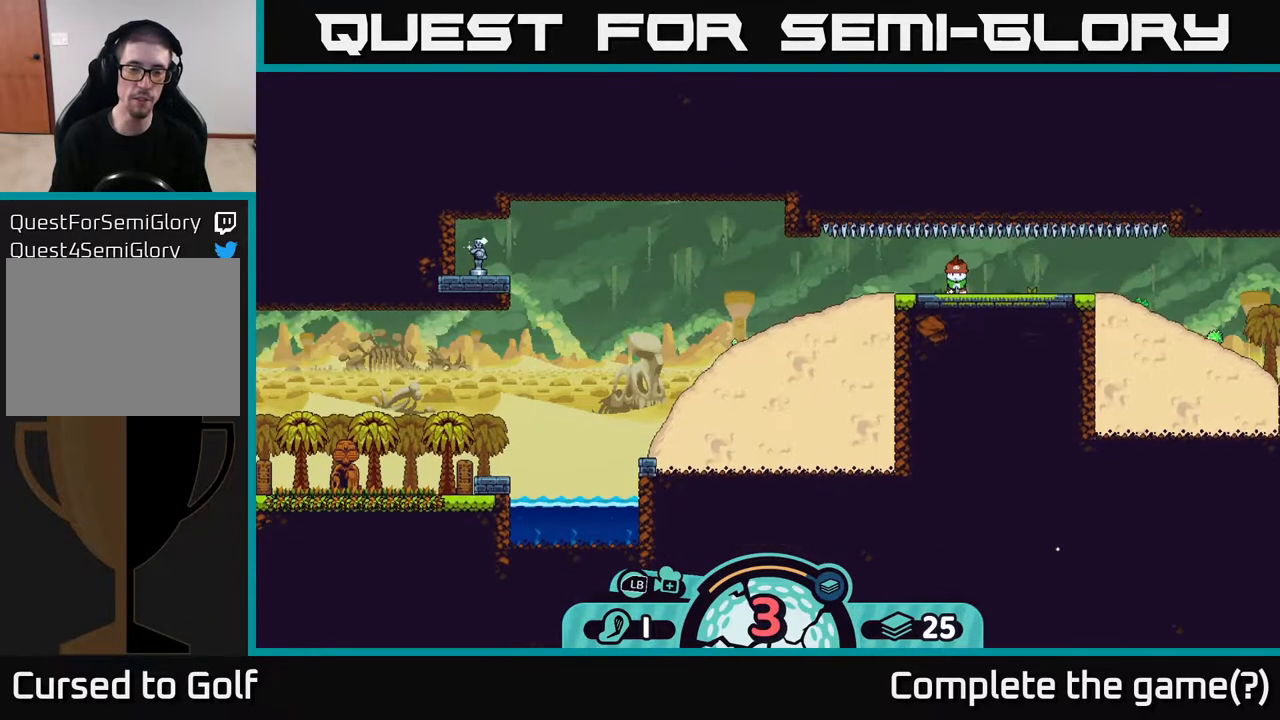
{"buttons": [], "left_stick": "center", "right_stick": "down", "events": [[50, "left_stick", "down-left"], [250, "left_stick", "left"], [350, "left_stick", "center"]]}
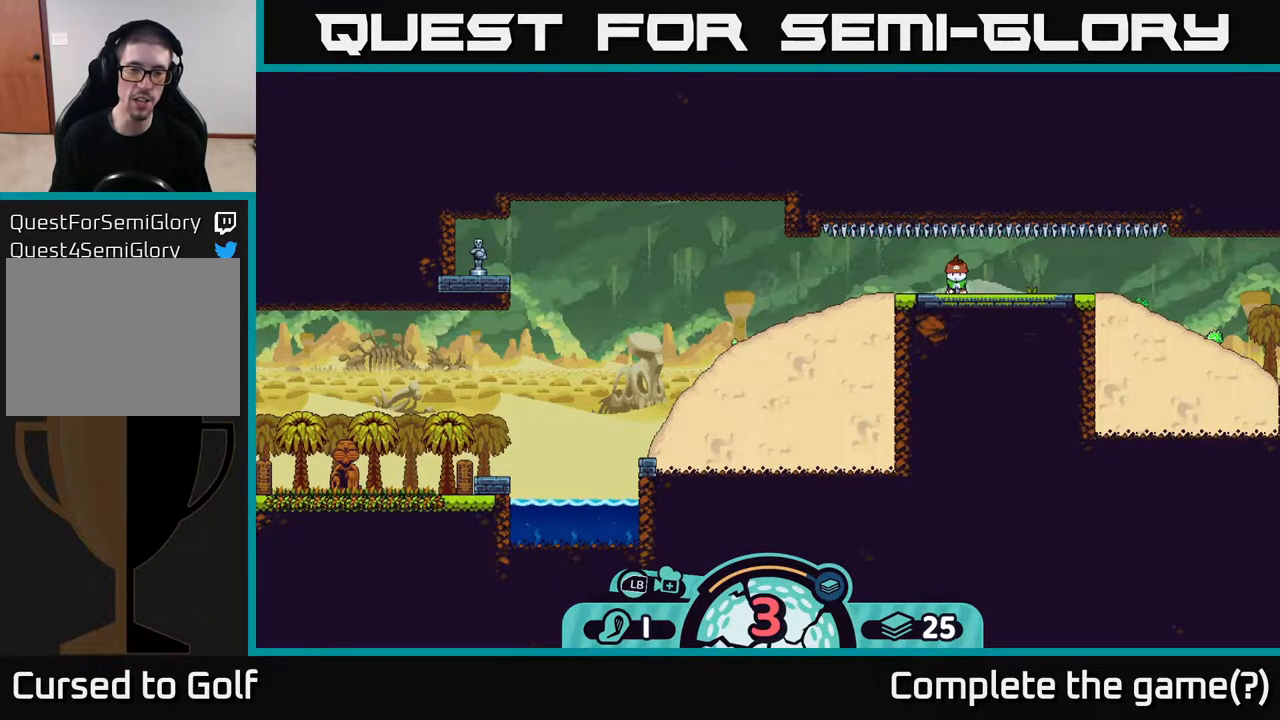
{"buttons": [], "left_stick": "center", "right_stick": "down", "events": []}
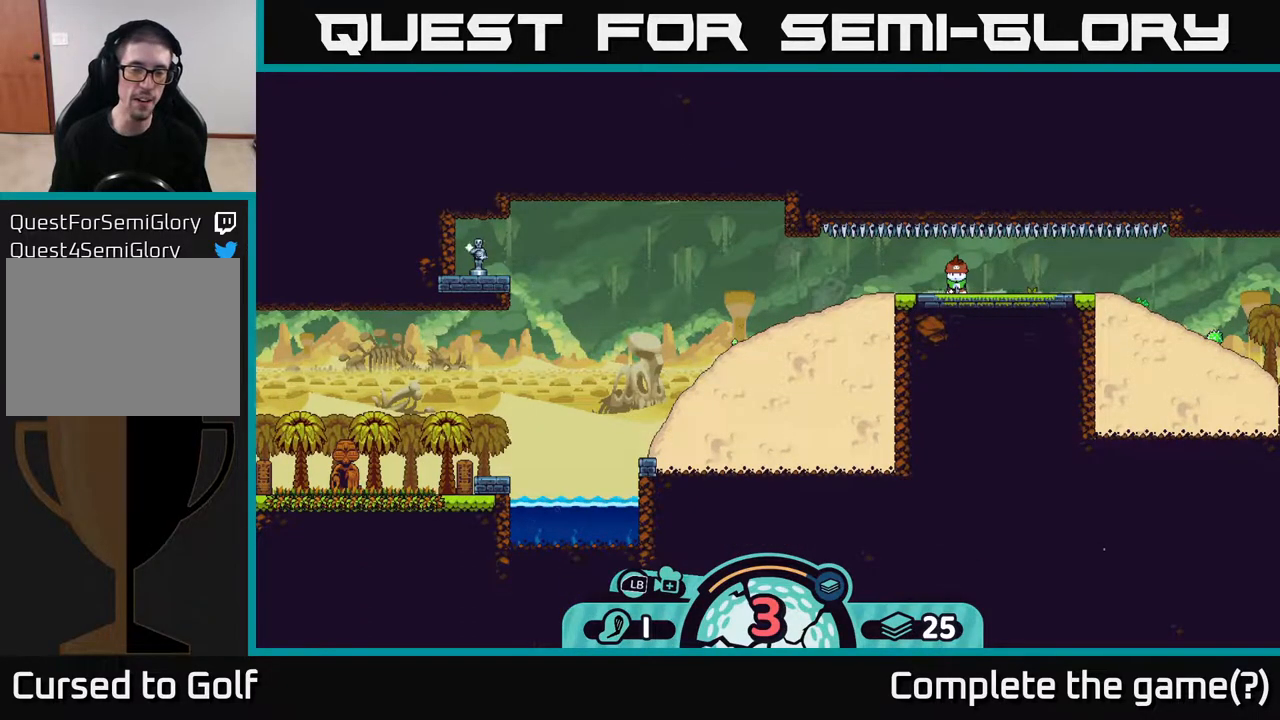
{"buttons": [], "left_stick": "left", "right_stick": "down", "events": [[350, "right_stick", "down-left"], [467, "right_stick", "down"], [500, "left_stick", "left"]]}
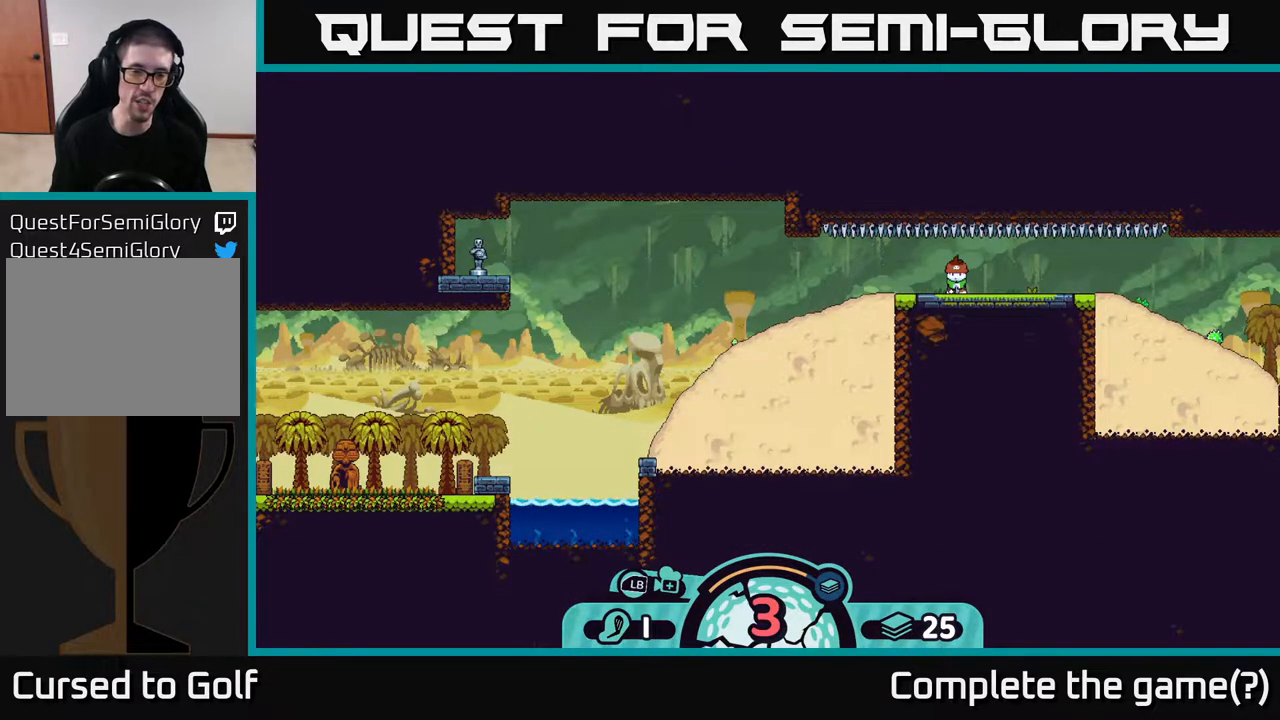
{"buttons": [], "left_stick": "left", "right_stick": "center", "events": [[17, "right_stick", "center"], [367, "B", "down"], [483, "B", "up"]]}
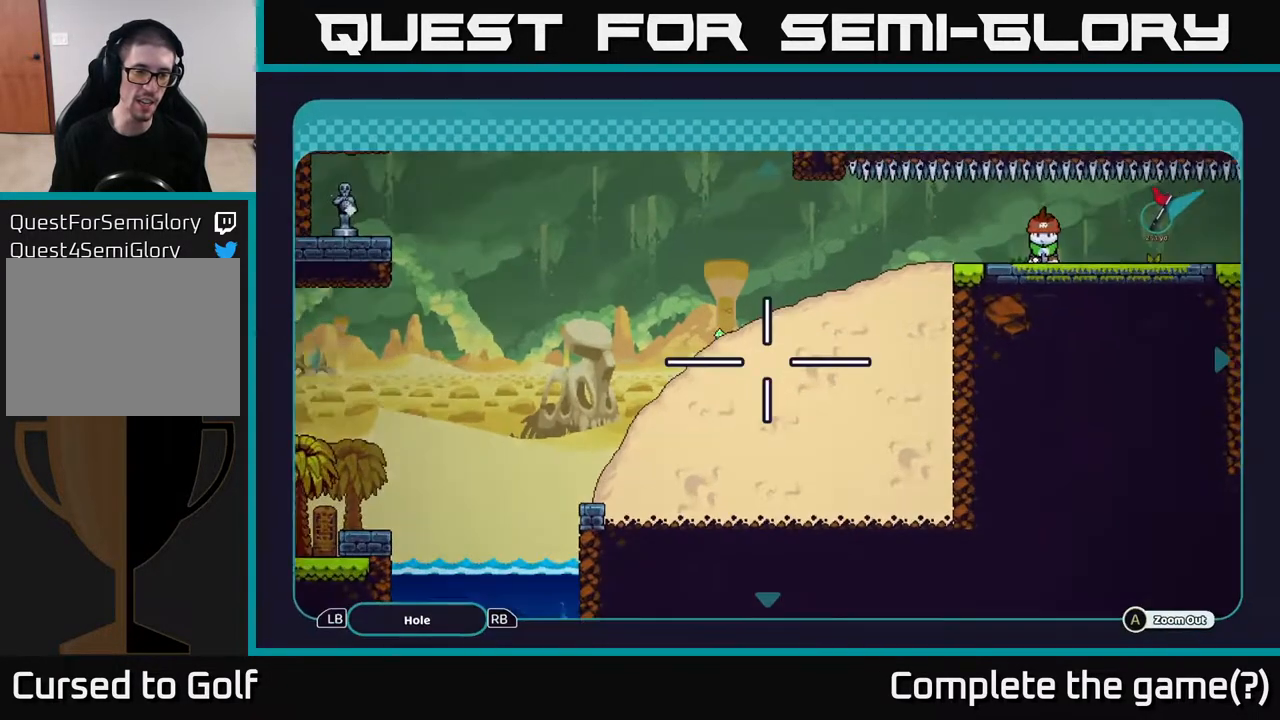
{"buttons": ["A"], "left_stick": "left", "right_stick": "center", "events": [[317, "A", "down"]]}
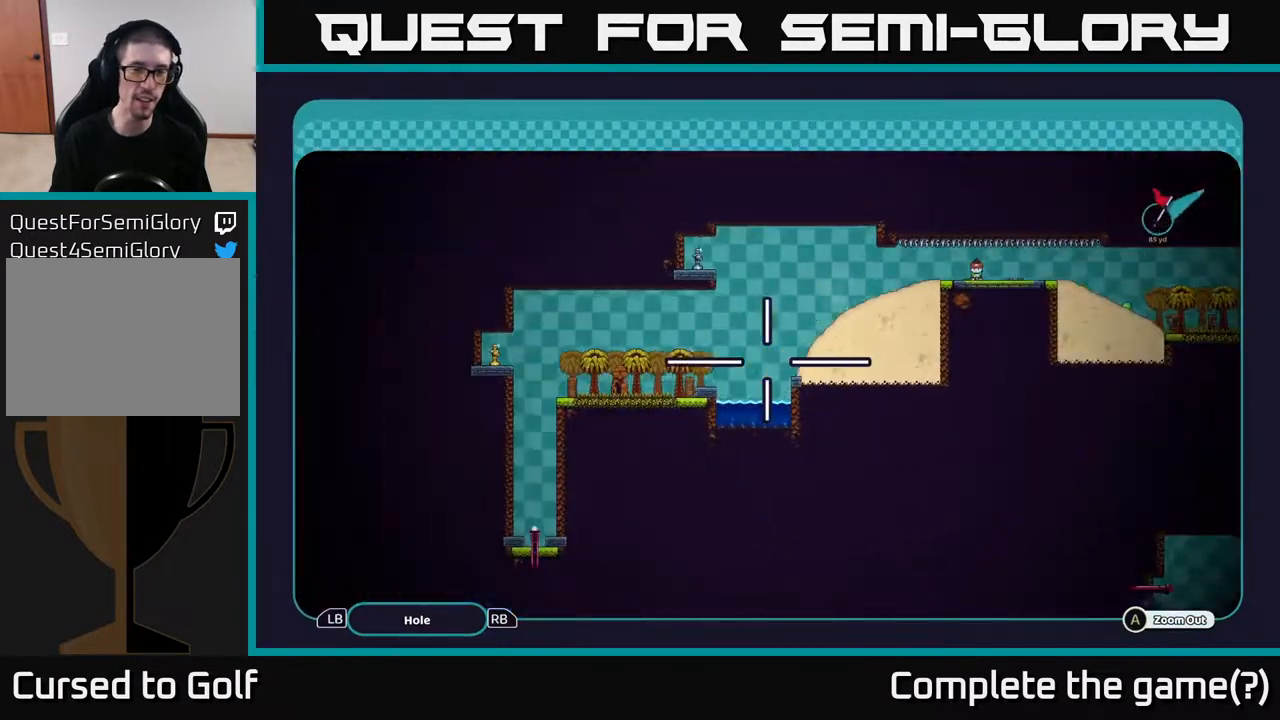
{"buttons": ["A"], "left_stick": "center", "right_stick": "center", "events": [[333, "left_stick", "center"]]}
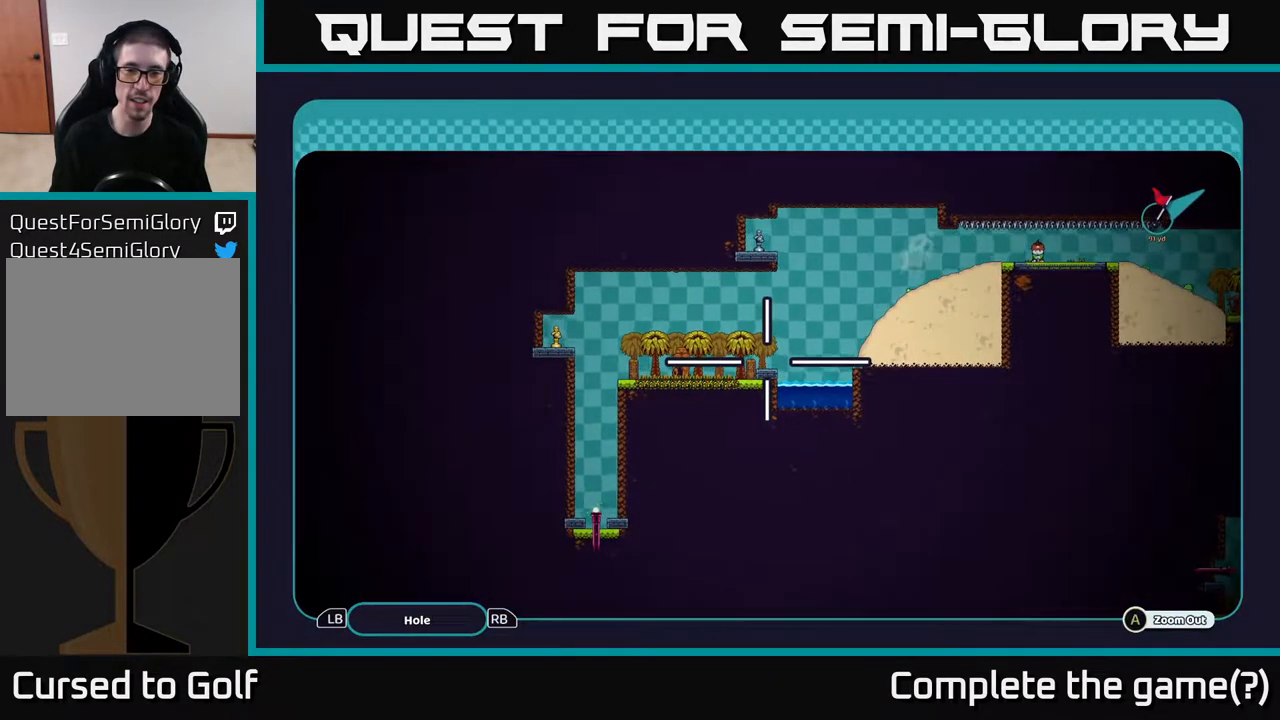
{"buttons": ["A"], "left_stick": "up", "right_stick": "center", "events": [[150, "left_stick", "left"], [317, "left_stick", "center"], [367, "left_stick", "up"]]}
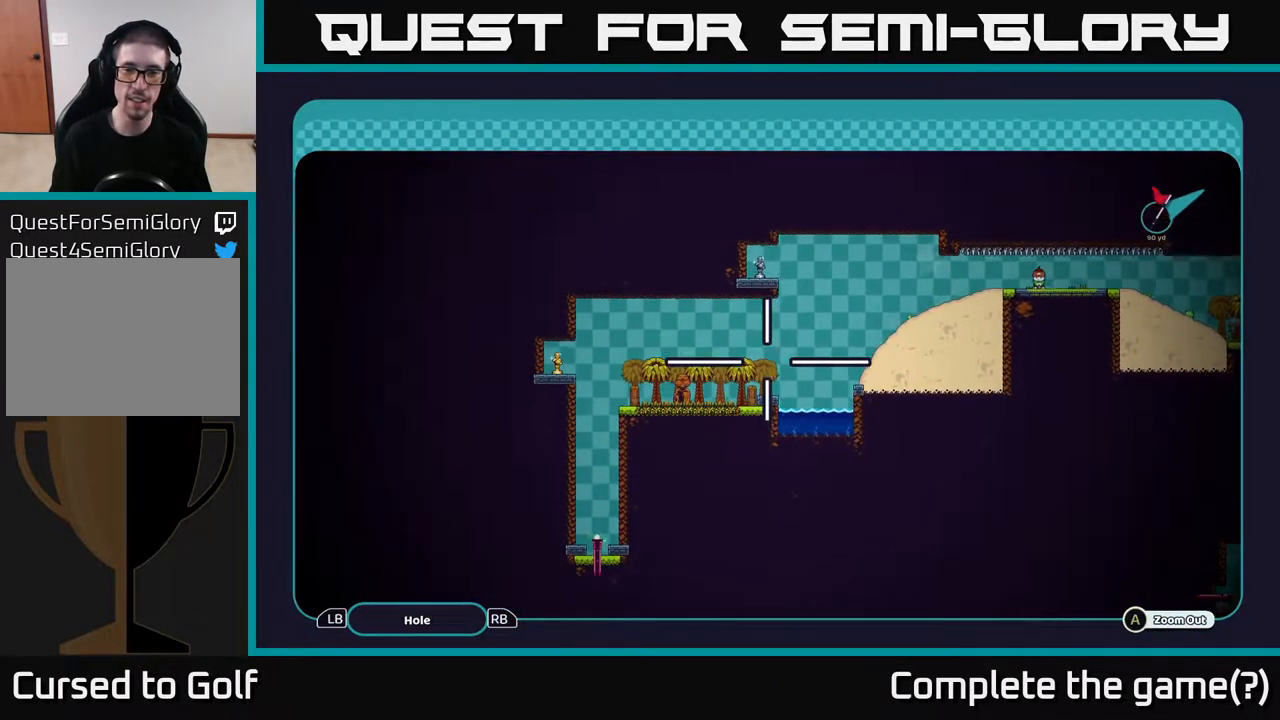
{"buttons": ["A"], "left_stick": "center", "right_stick": "center", "events": [[50, "left_stick", "center"]]}
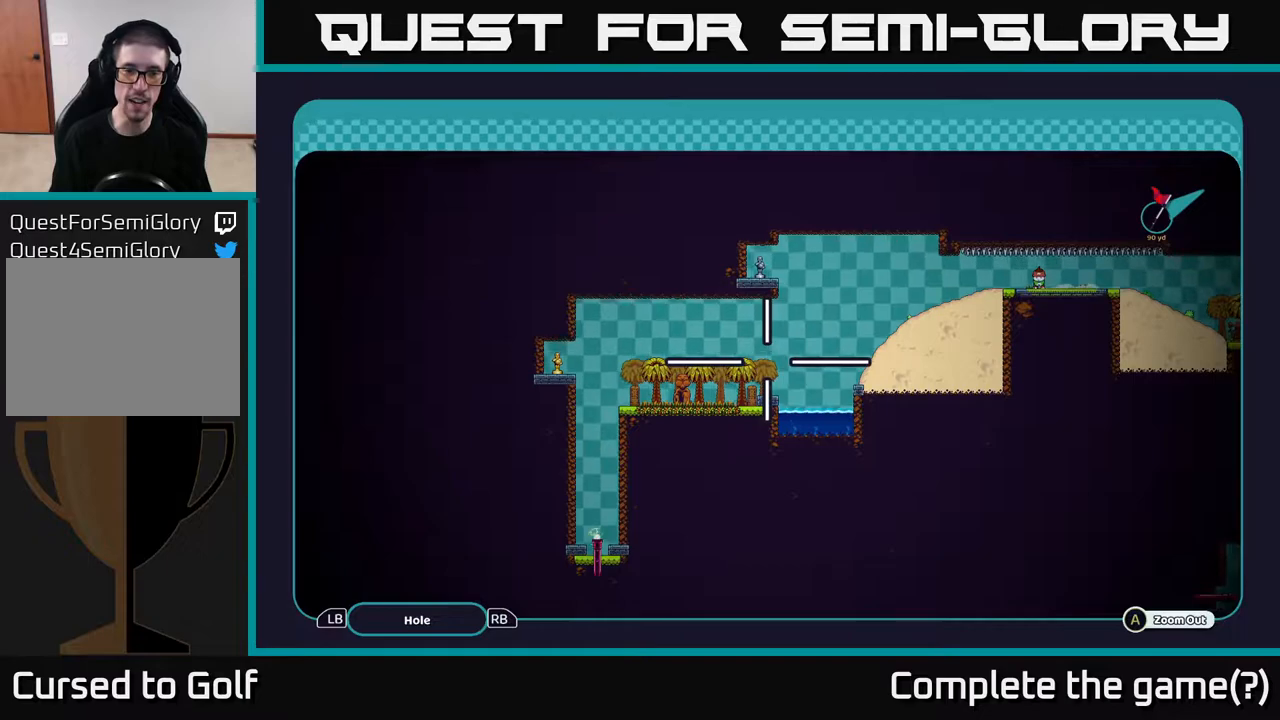
{"buttons": ["A"], "left_stick": "center", "right_stick": "center", "events": [[83, "left_stick", "right"], [217, "left_stick", "up"], [300, "left_stick", "center"]]}
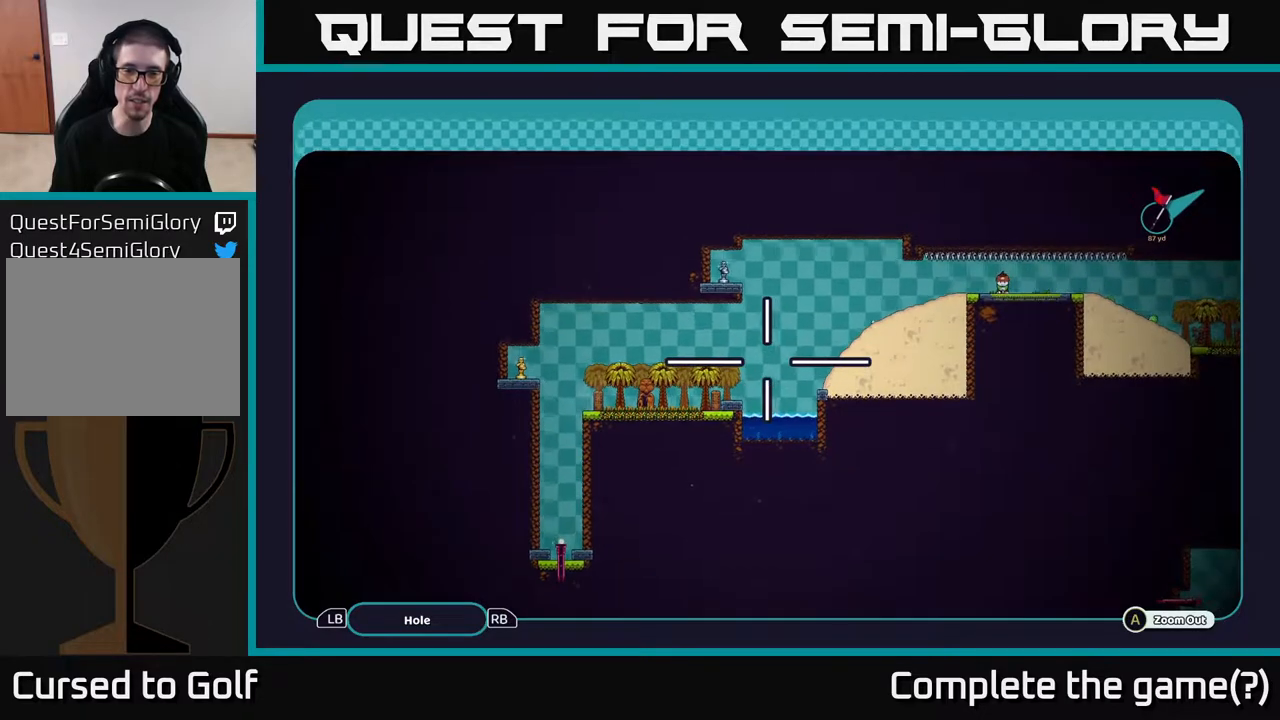
{"buttons": ["B"], "left_stick": "center", "right_stick": "center", "events": [[383, "A", "up"], [500, "B", "down"]]}
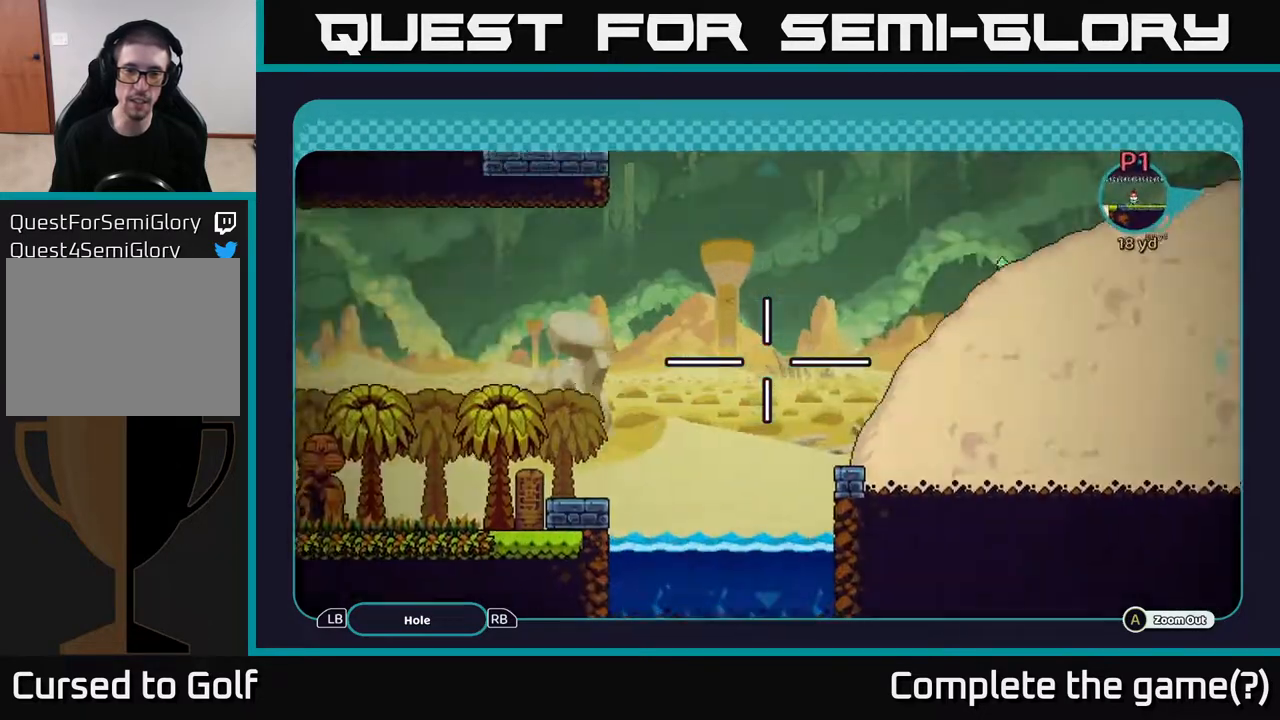
{"buttons": [], "left_stick": "center", "right_stick": "center", "events": [[67, "B", "up"], [283, "X", "down"], [367, "X", "up"]]}
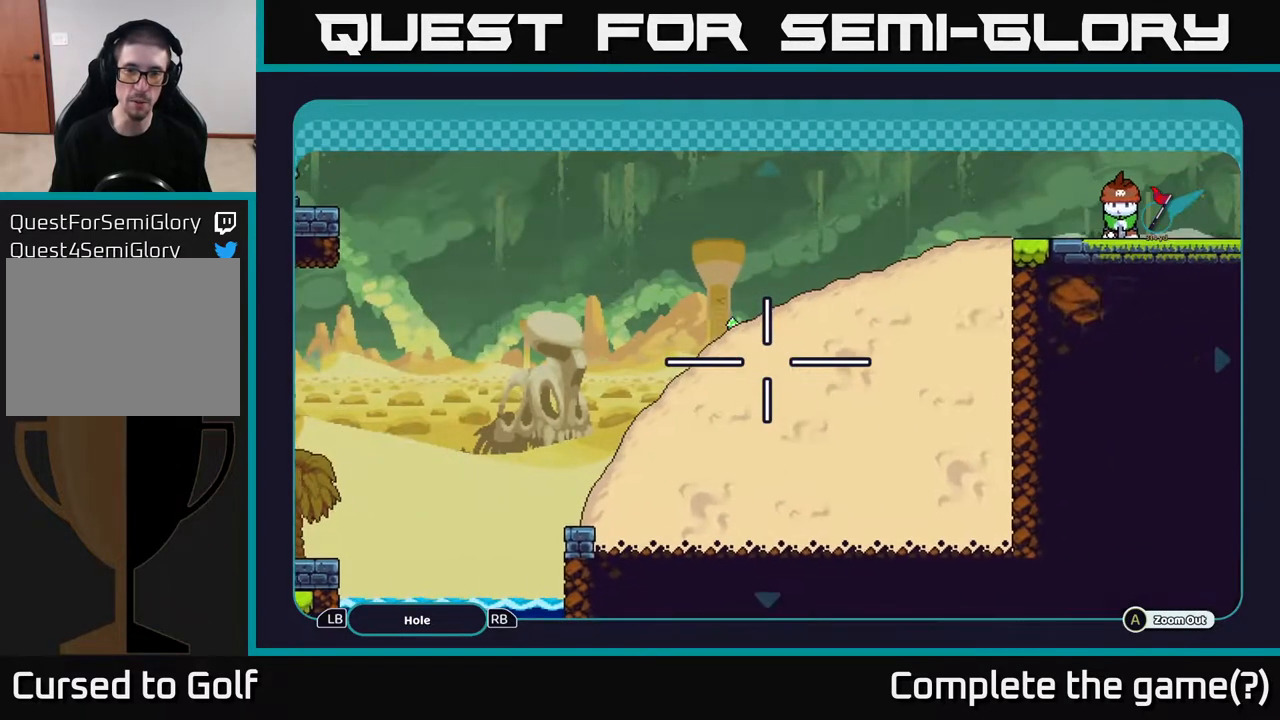
{"buttons": [], "left_stick": "center", "right_stick": "center", "events": [[300, "X", "down"], [400, "X", "up"]]}
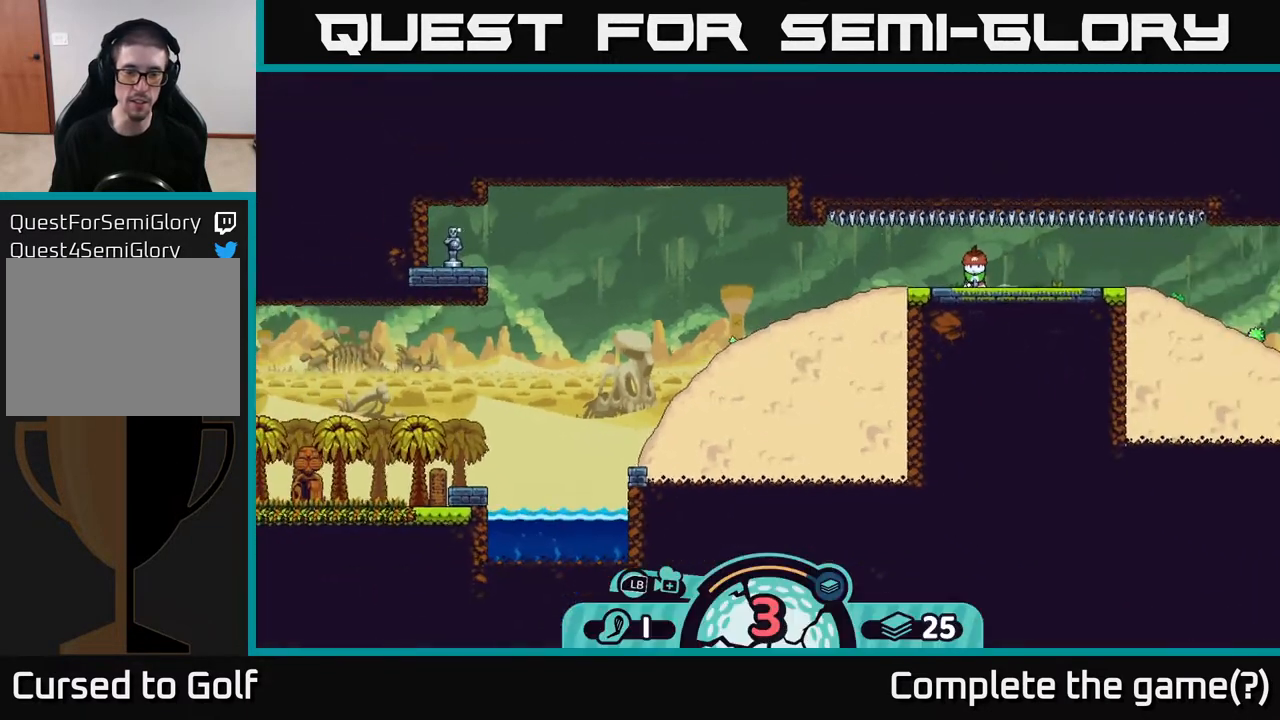
{"buttons": [], "left_stick": "center", "right_stick": "center", "events": [[217, "right_stick", "left"], [417, "right_stick", "center"]]}
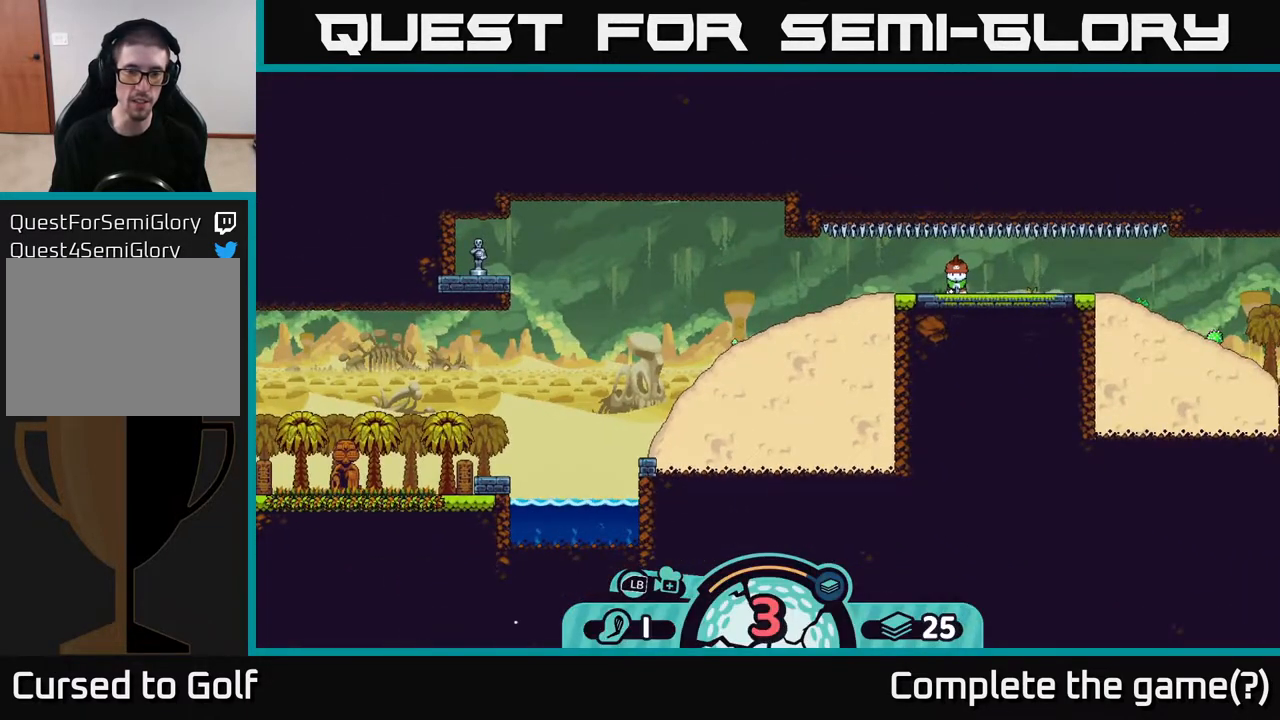
{"buttons": [], "left_stick": "center", "right_stick": "center", "events": [[67, "X", "down"], [200, "X", "up"]]}
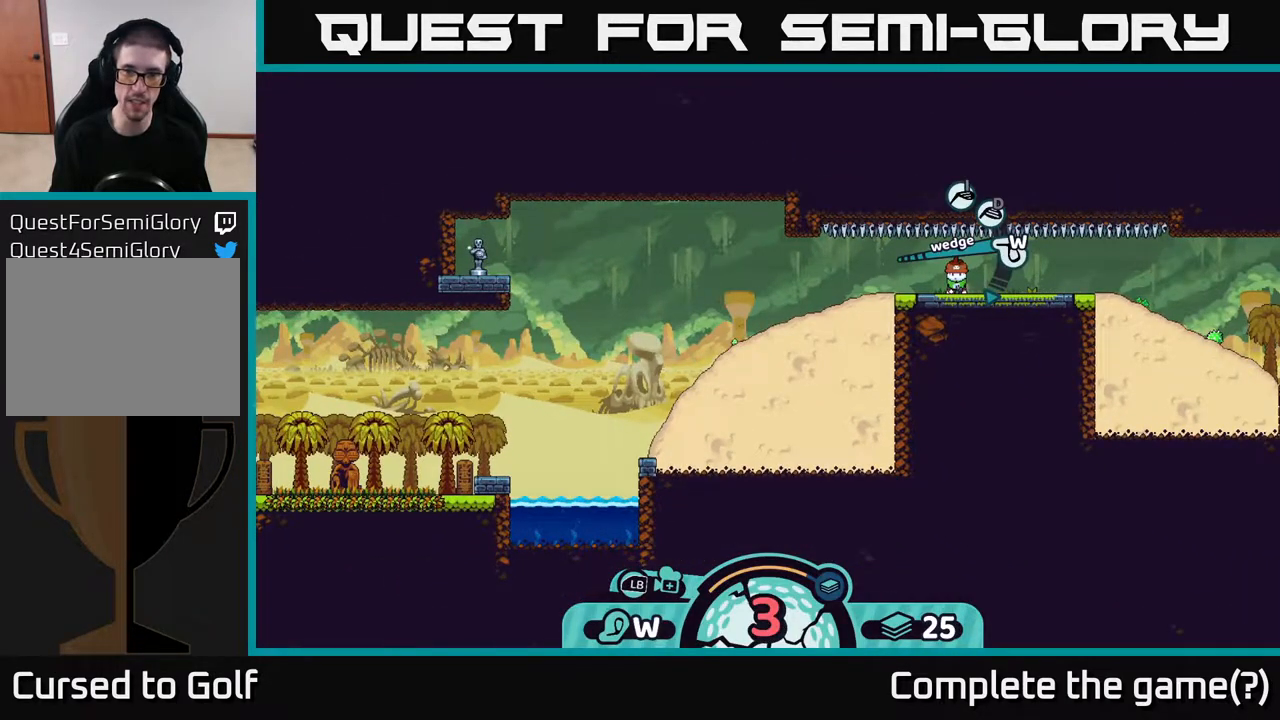
{"buttons": [], "left_stick": "center", "right_stick": "center", "events": [[383, "X", "down"], [450, "X", "up"]]}